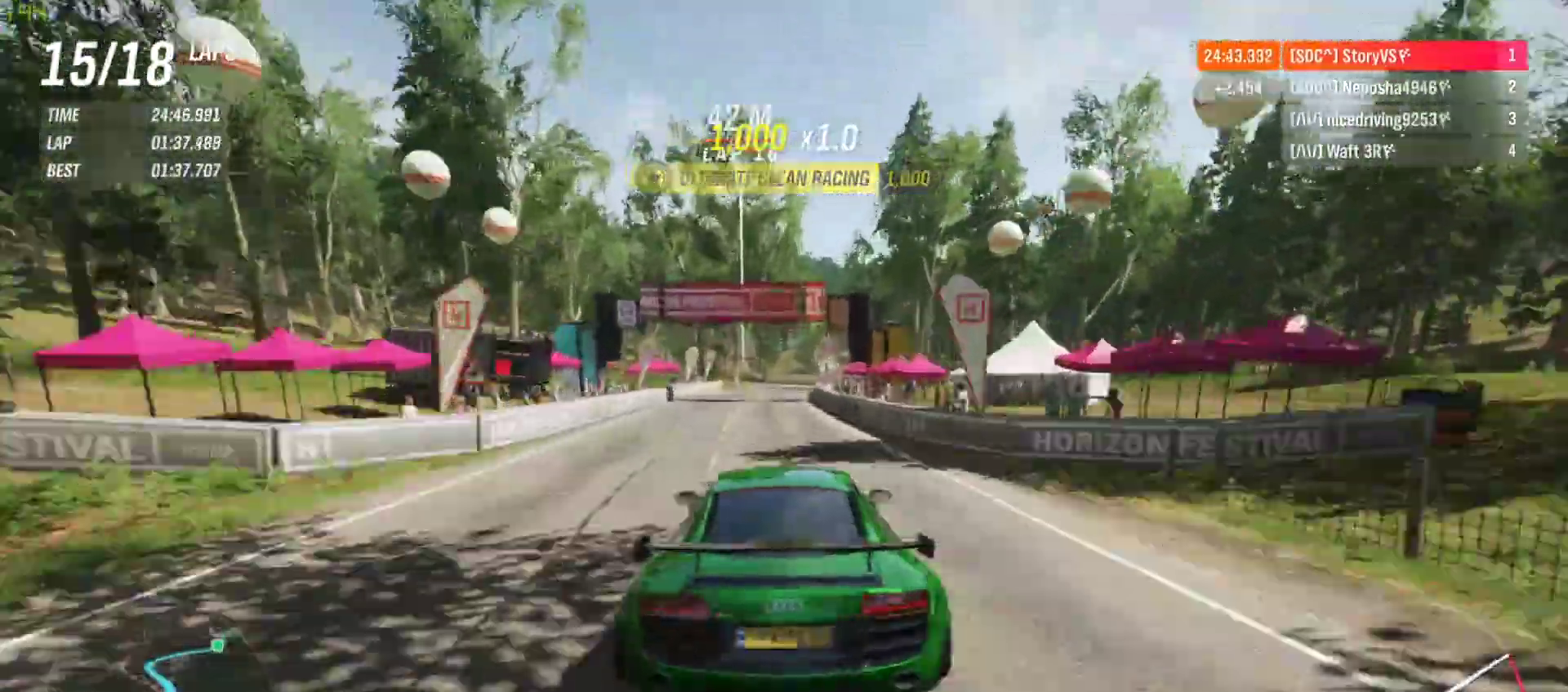
Gameplay with a controller (PlayStation layout); each line is a JSON object with the inputs held at the frame after it. "events" lists button and stick changes between this image and that frame as [ms after this image, input, new state], when the widget could be followed in between. Not read: L3 R3 right_stick.
{"buttons": ["R2"], "left_stick": "right", "events": [[467, "left_stick", "right"]]}
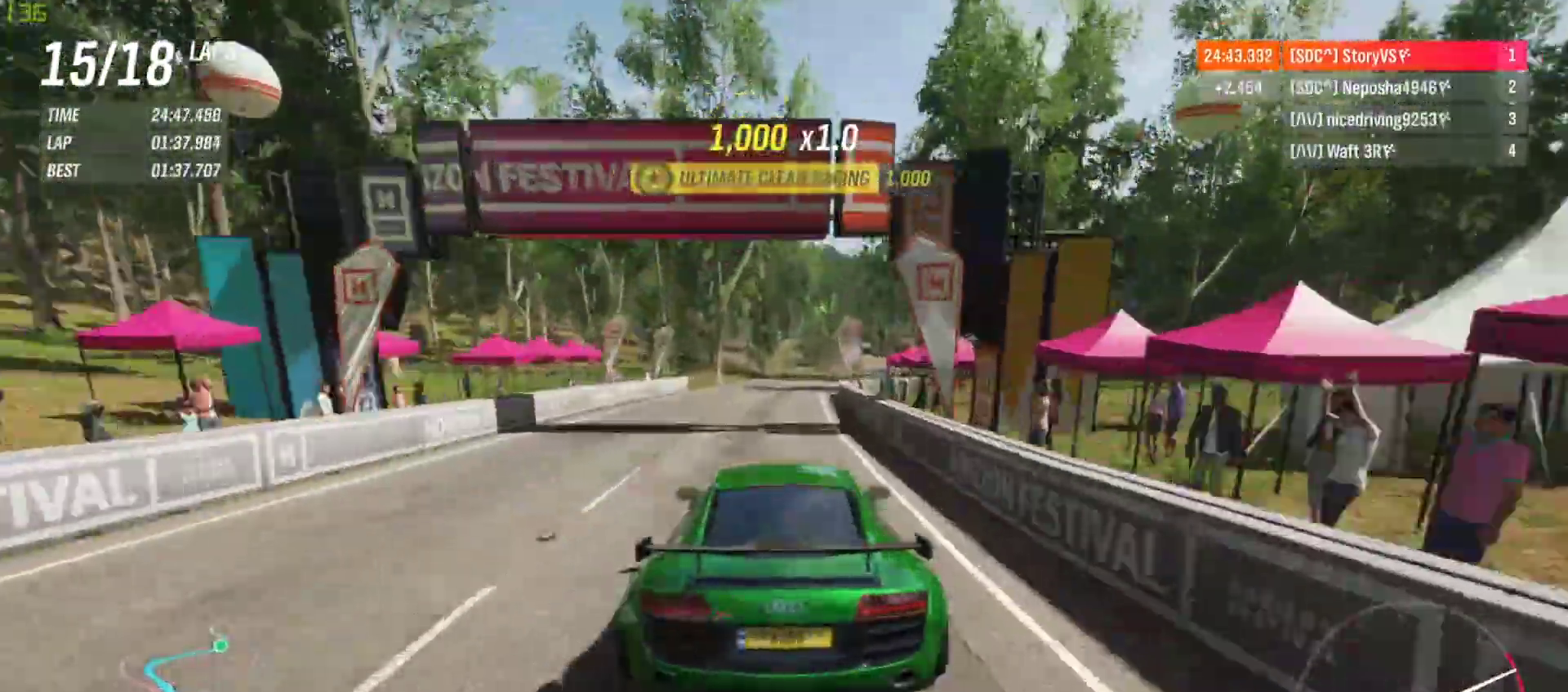
{"buttons": ["CROSS", "R1", "R2"], "left_stick": "right", "events": [[67, "left_stick", "center"], [167, "left_stick", "right"], [300, "left_stick", "center"], [400, "left_stick", "right"], [467, "R1", "down"], [500, "CROSS", "down"]]}
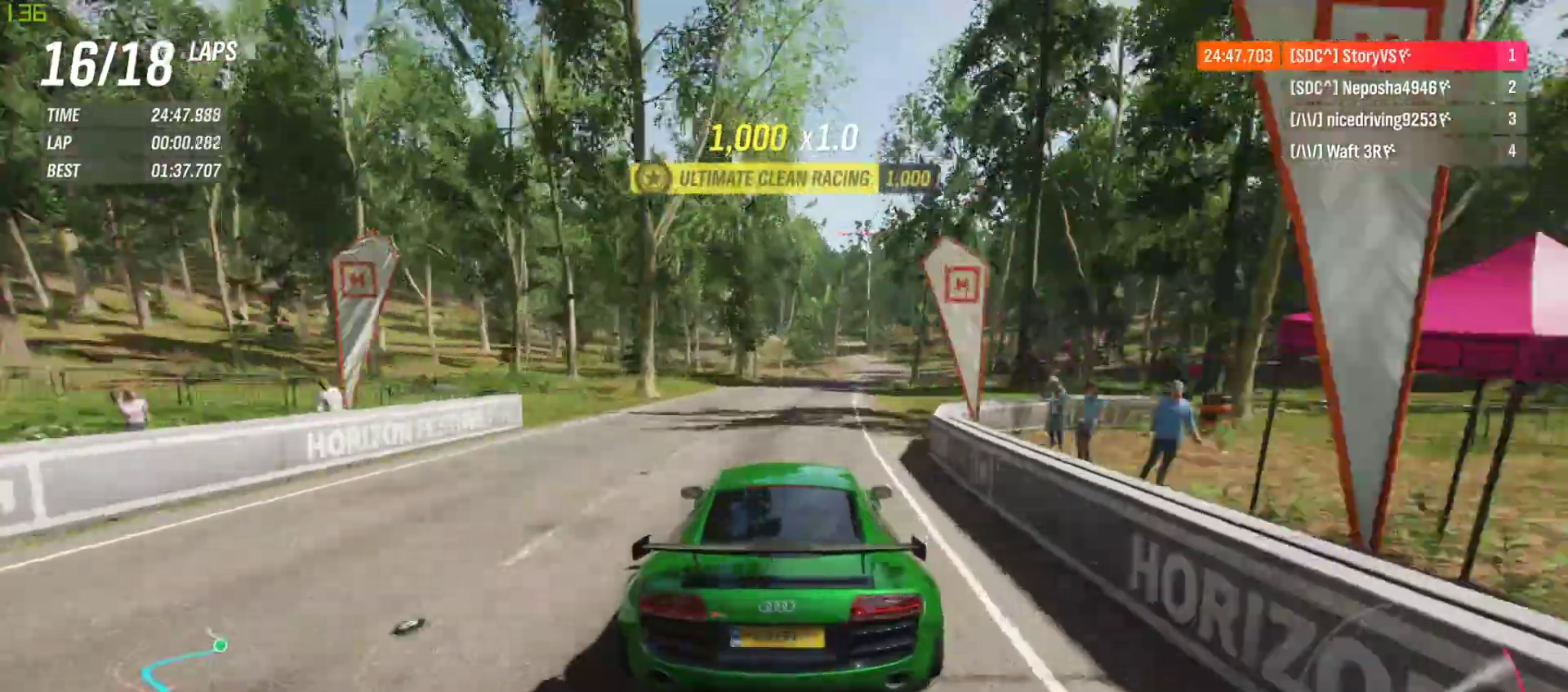
{"buttons": ["R2"], "left_stick": "right", "events": [[67, "CROSS", "up"], [67, "R1", "up"], [167, "left_stick", "center"], [267, "left_stick", "right"]]}
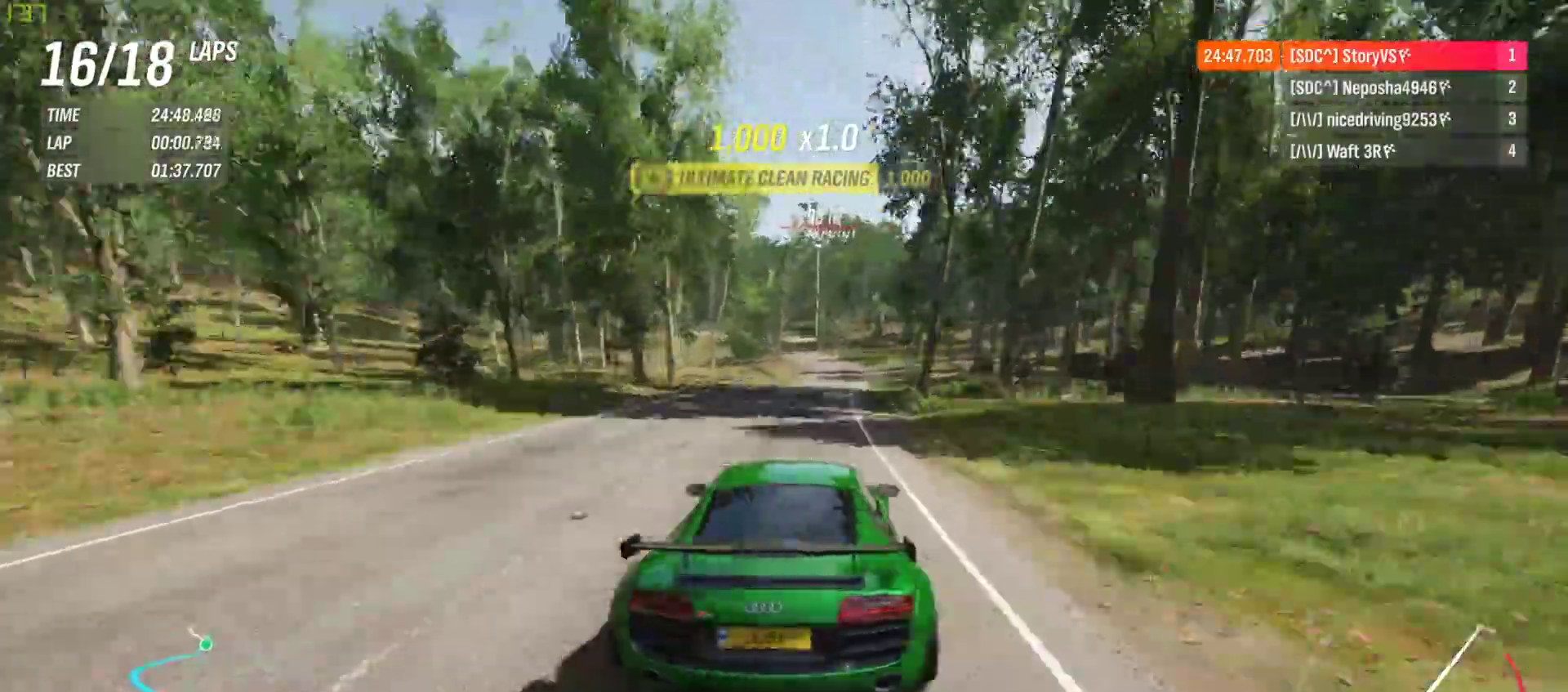
{"buttons": ["R2"], "left_stick": "center", "events": [[167, "left_stick", "center"], [300, "left_stick", "right"], [400, "left_stick", "center"]]}
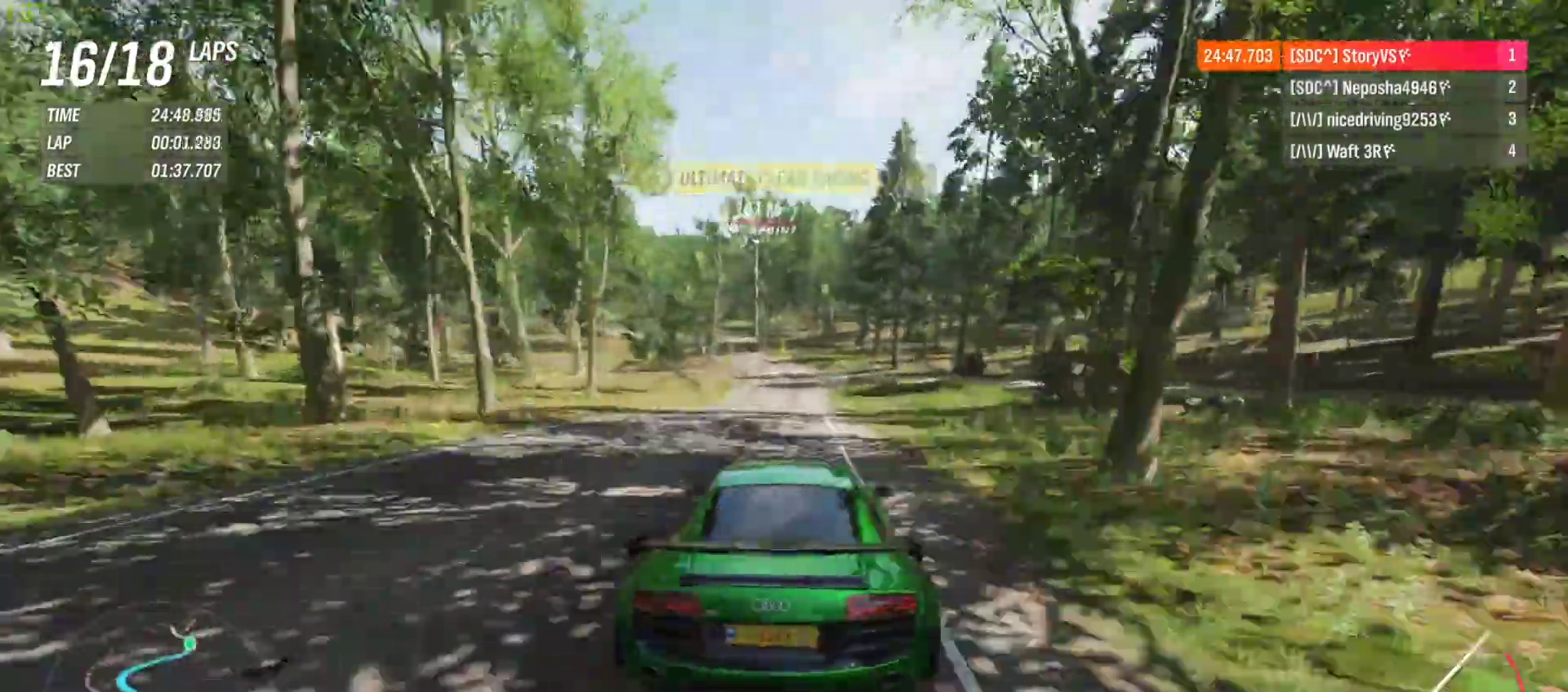
{"buttons": ["R2"], "left_stick": "center", "events": [[100, "left_stick", "right"], [167, "left_stick", "center"]]}
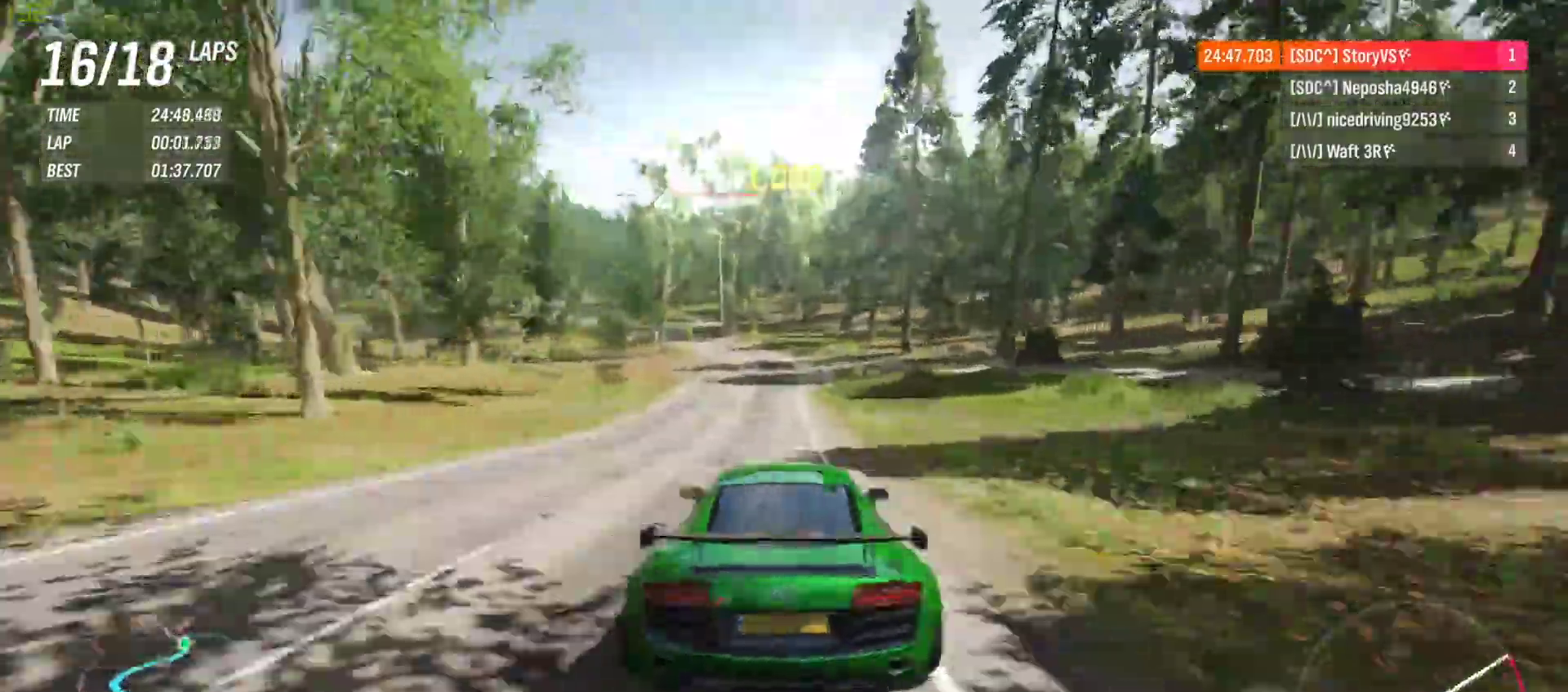
{"buttons": ["R2"], "left_stick": "left", "events": [[200, "left_stick", "left"], [333, "left_stick", "center"], [400, "left_stick", "left"]]}
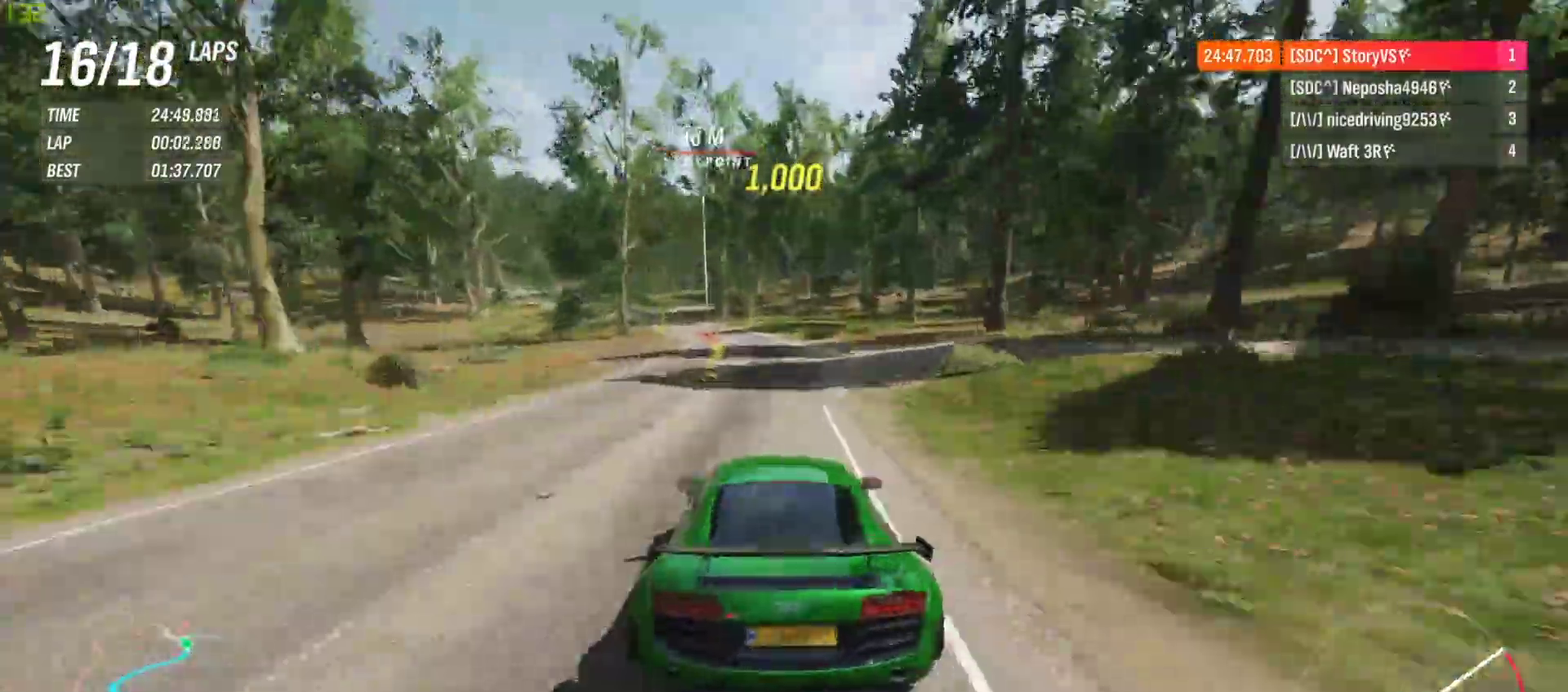
{"buttons": ["R2"], "left_stick": "center", "events": [[33, "left_stick", "center"], [100, "left_stick", "left"], [500, "left_stick", "center"]]}
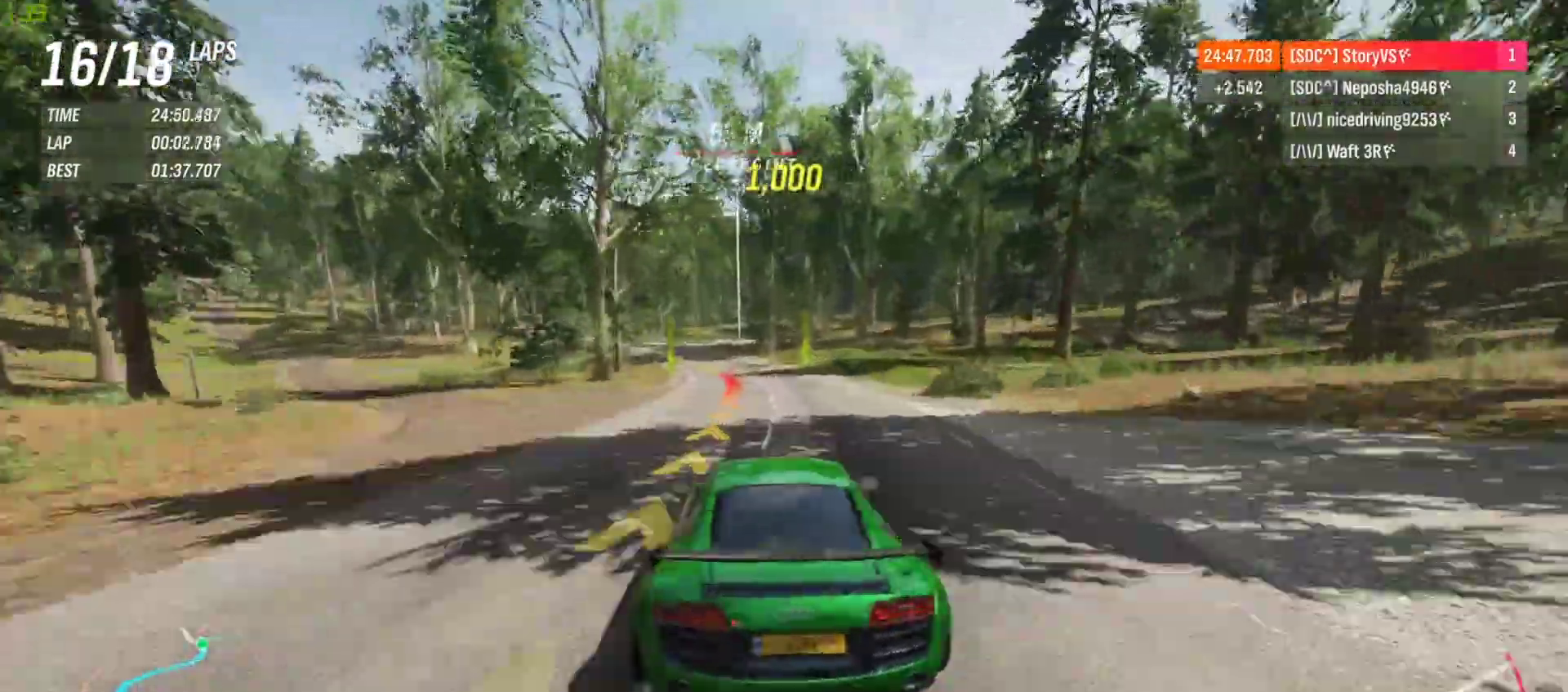
{"buttons": ["R2"], "left_stick": "left", "events": [[67, "left_stick", "left"], [433, "left_stick", "center"], [500, "left_stick", "left"]]}
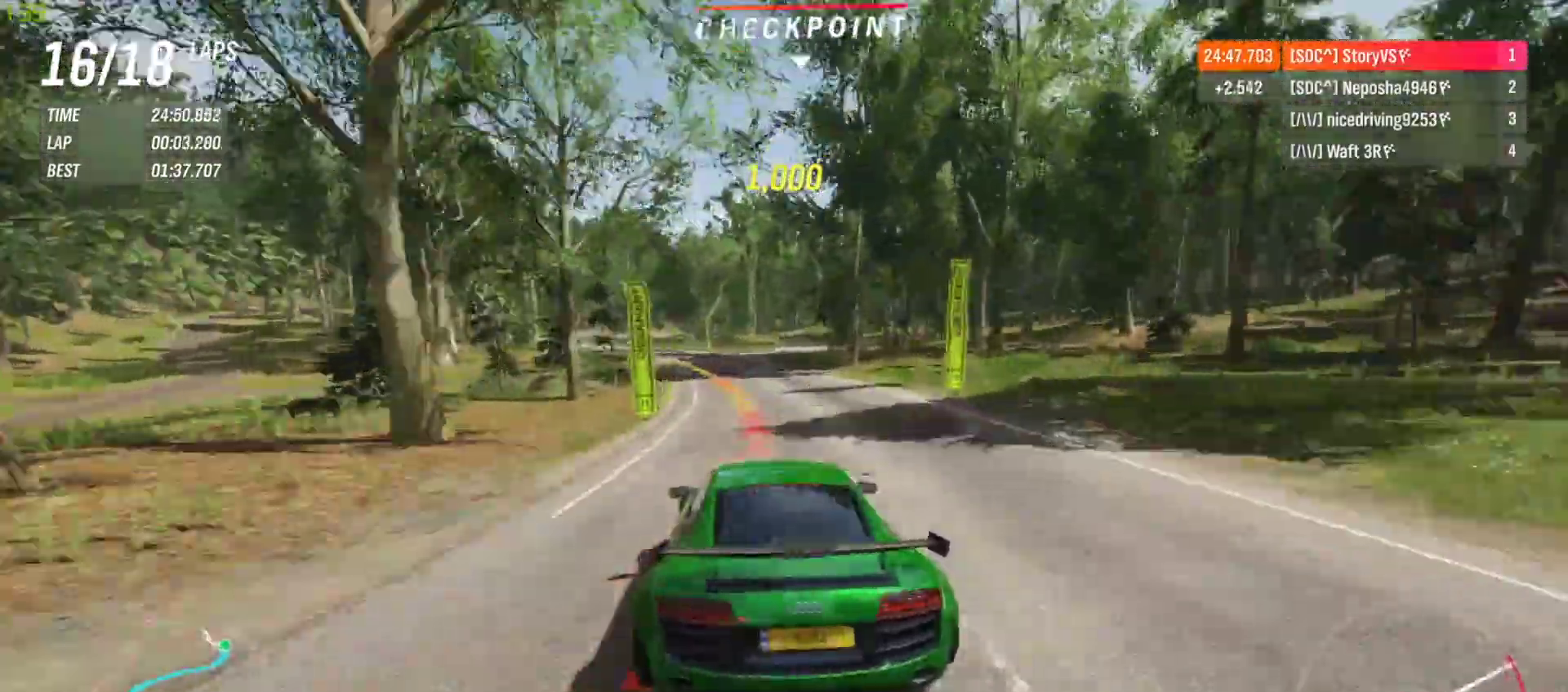
{"buttons": ["R2"], "left_stick": "left", "events": []}
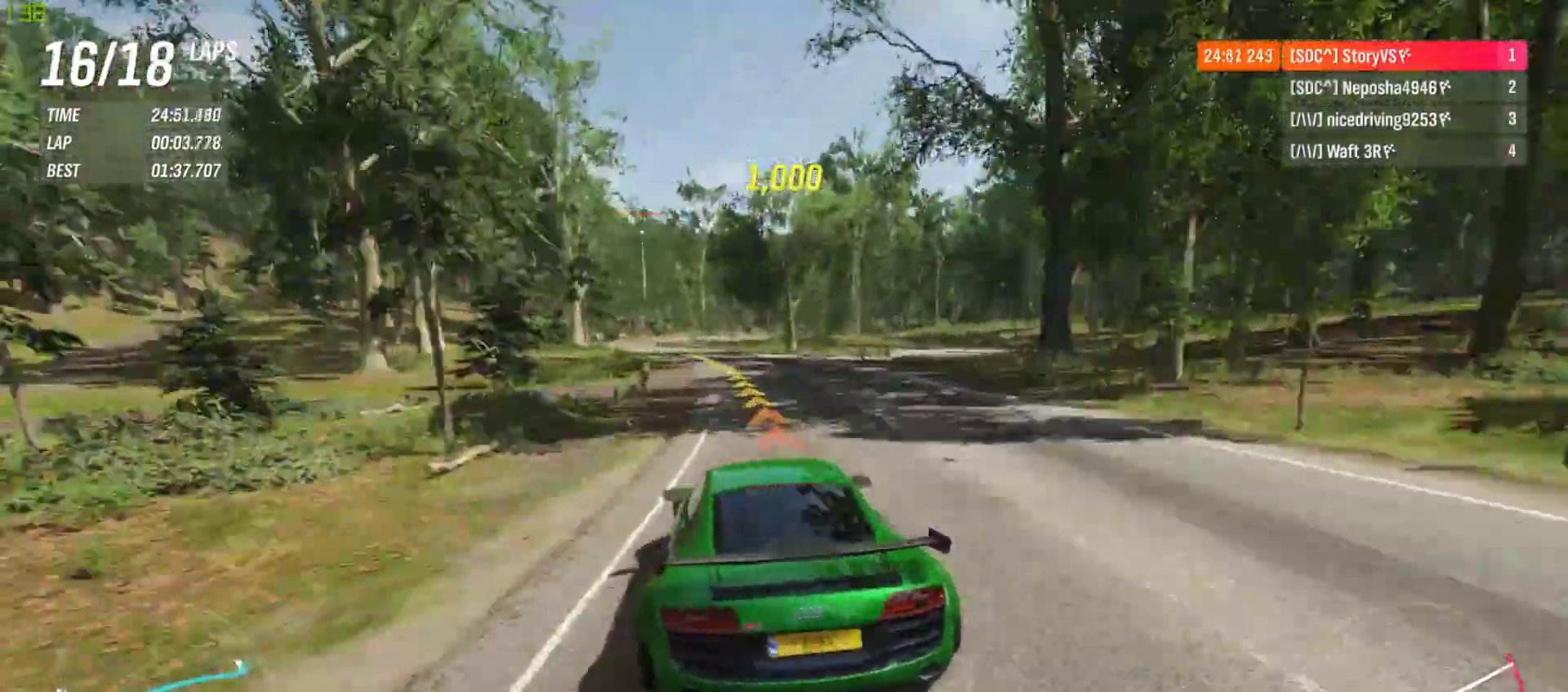
{"buttons": ["R2"], "left_stick": "left", "events": [[100, "left_stick", "center"], [167, "left_stick", "left"], [333, "left_stick", "center"], [433, "left_stick", "left"]]}
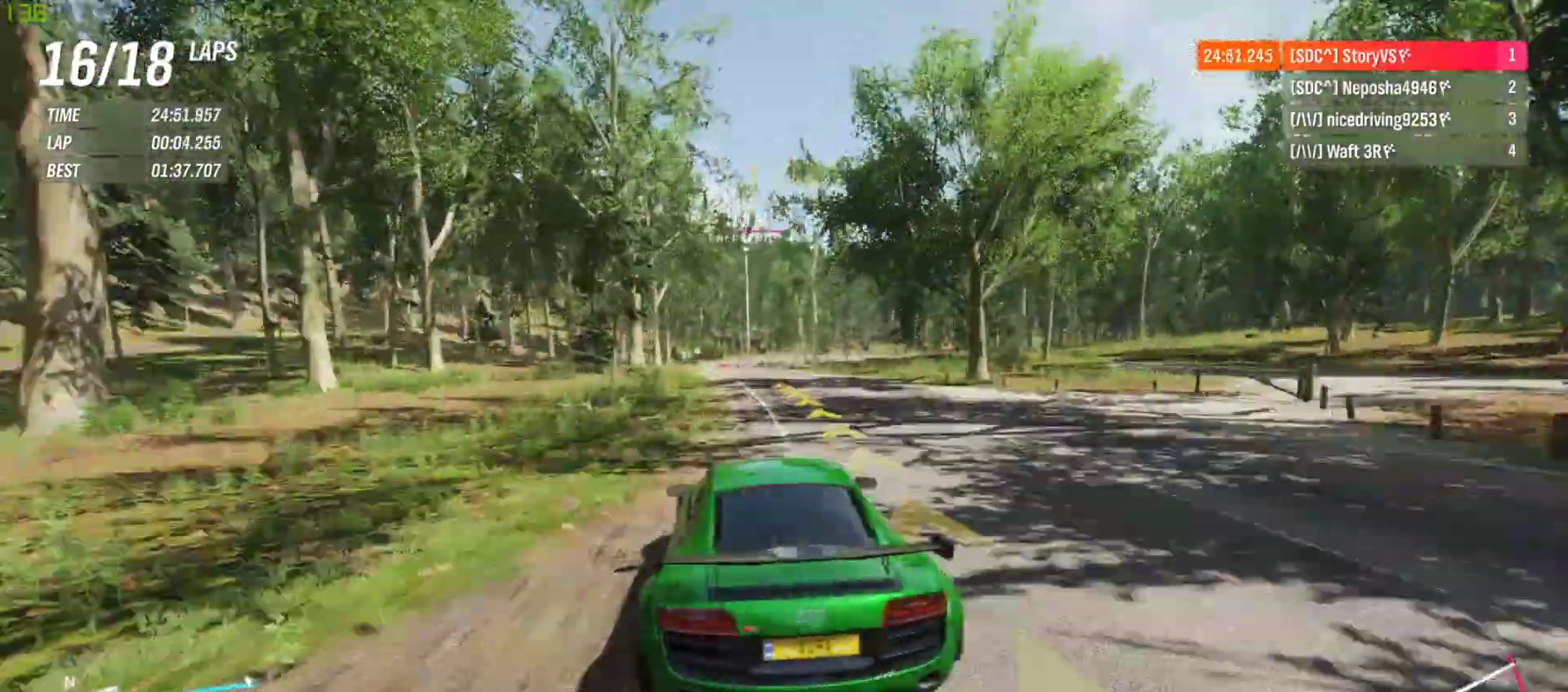
{"buttons": ["R2"], "left_stick": "center", "events": [[67, "left_stick", "center"], [333, "left_stick", "left"], [467, "left_stick", "center"]]}
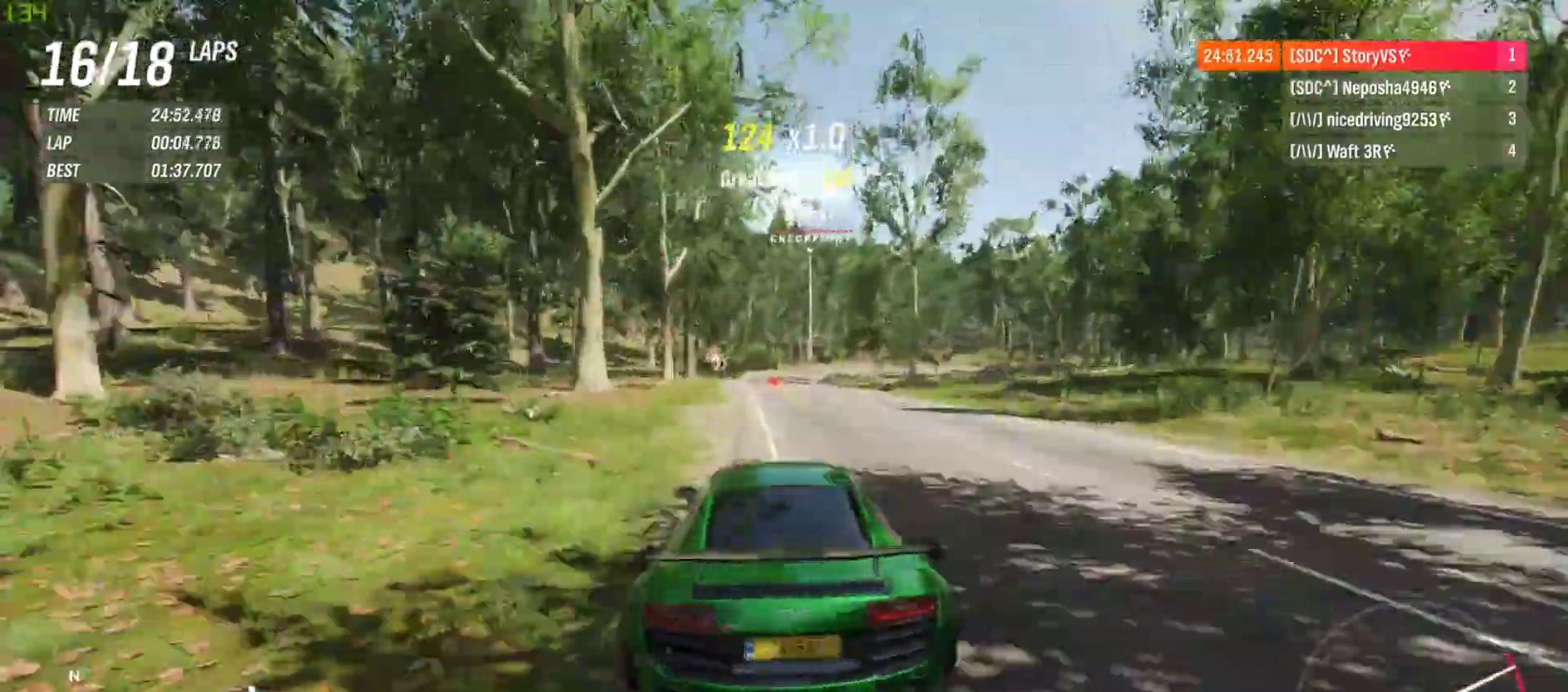
{"buttons": [], "left_stick": "right", "events": [[300, "left_stick", "right"], [367, "L2", "down"], [400, "R2", "up"], [500, "L2", "up"]]}
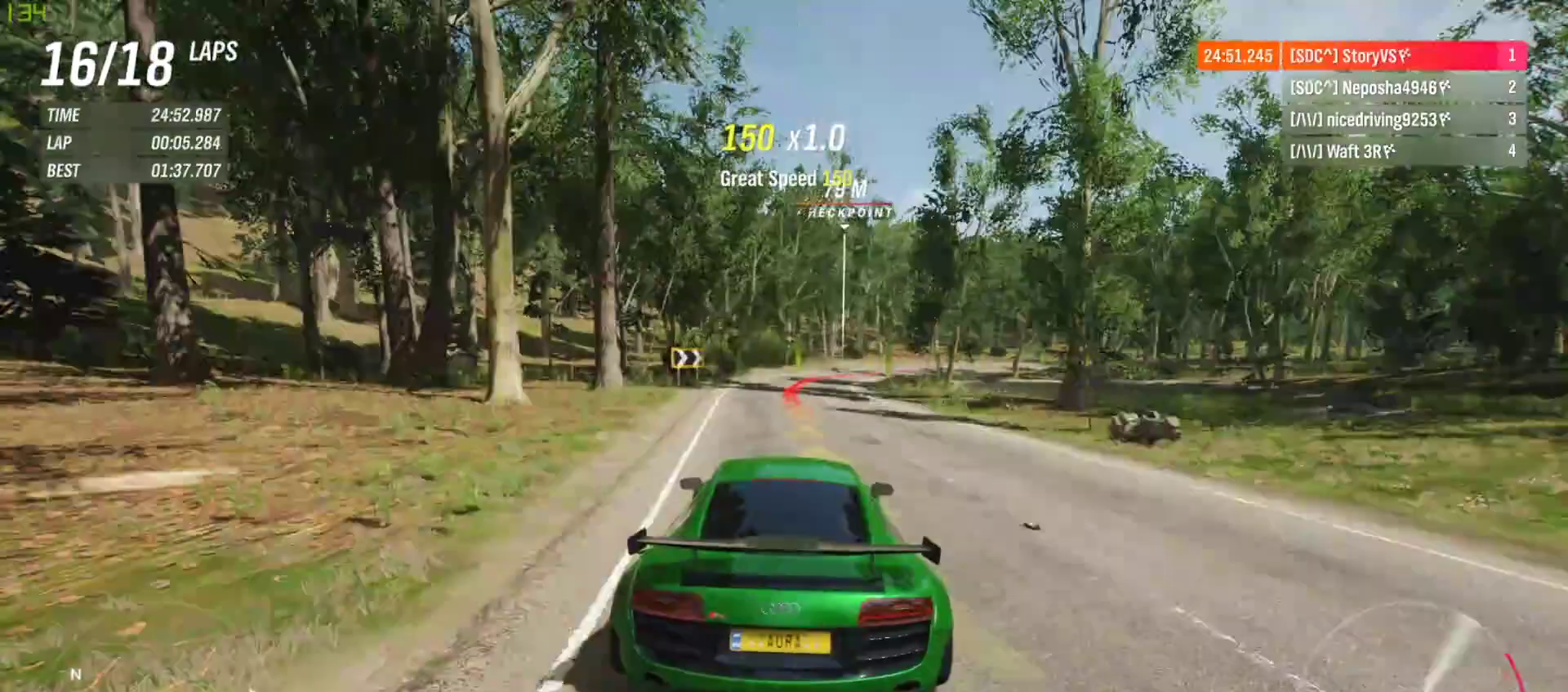
{"buttons": ["R2"], "left_stick": "right", "events": [[233, "left_stick", "center"], [267, "R2", "down"], [300, "left_stick", "right"]]}
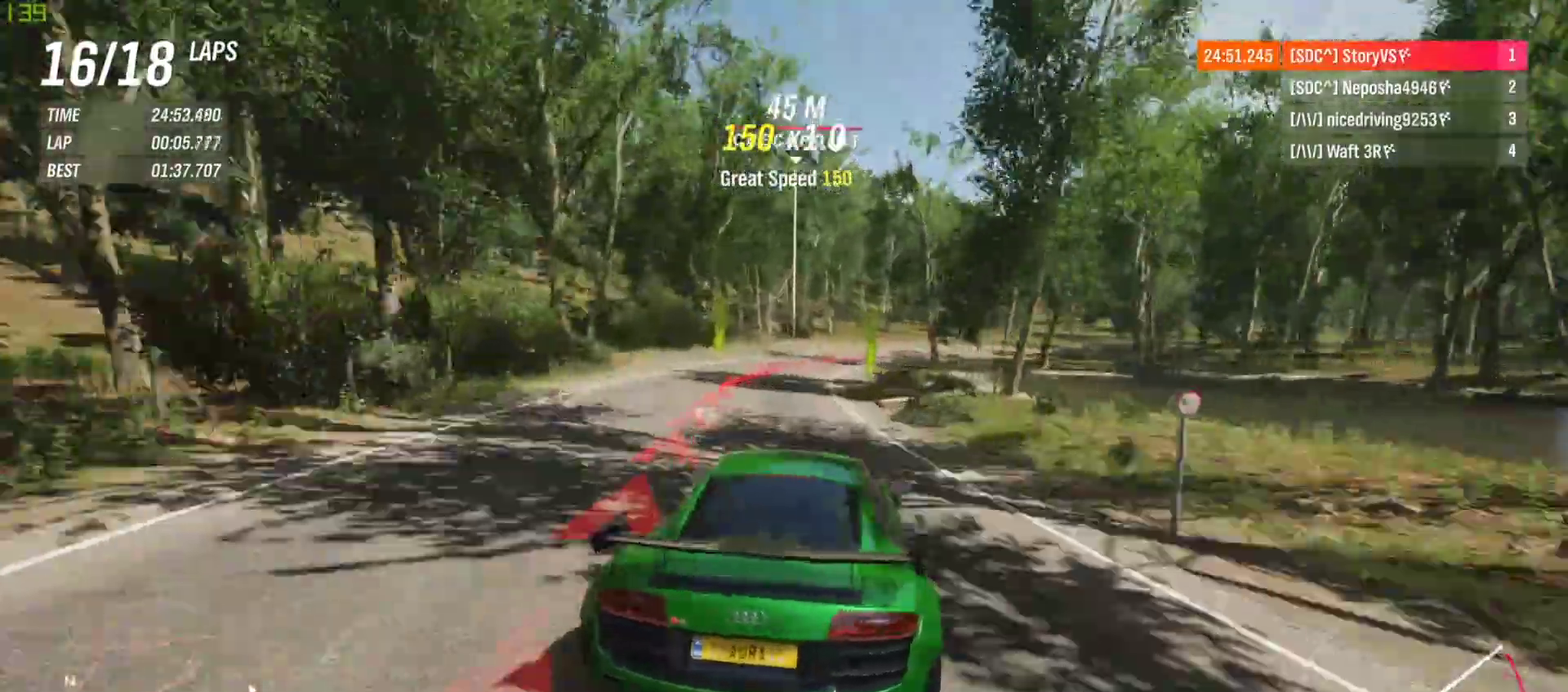
{"buttons": ["R2"], "left_stick": "right", "events": [[100, "left_stick", "center"], [167, "left_stick", "right"]]}
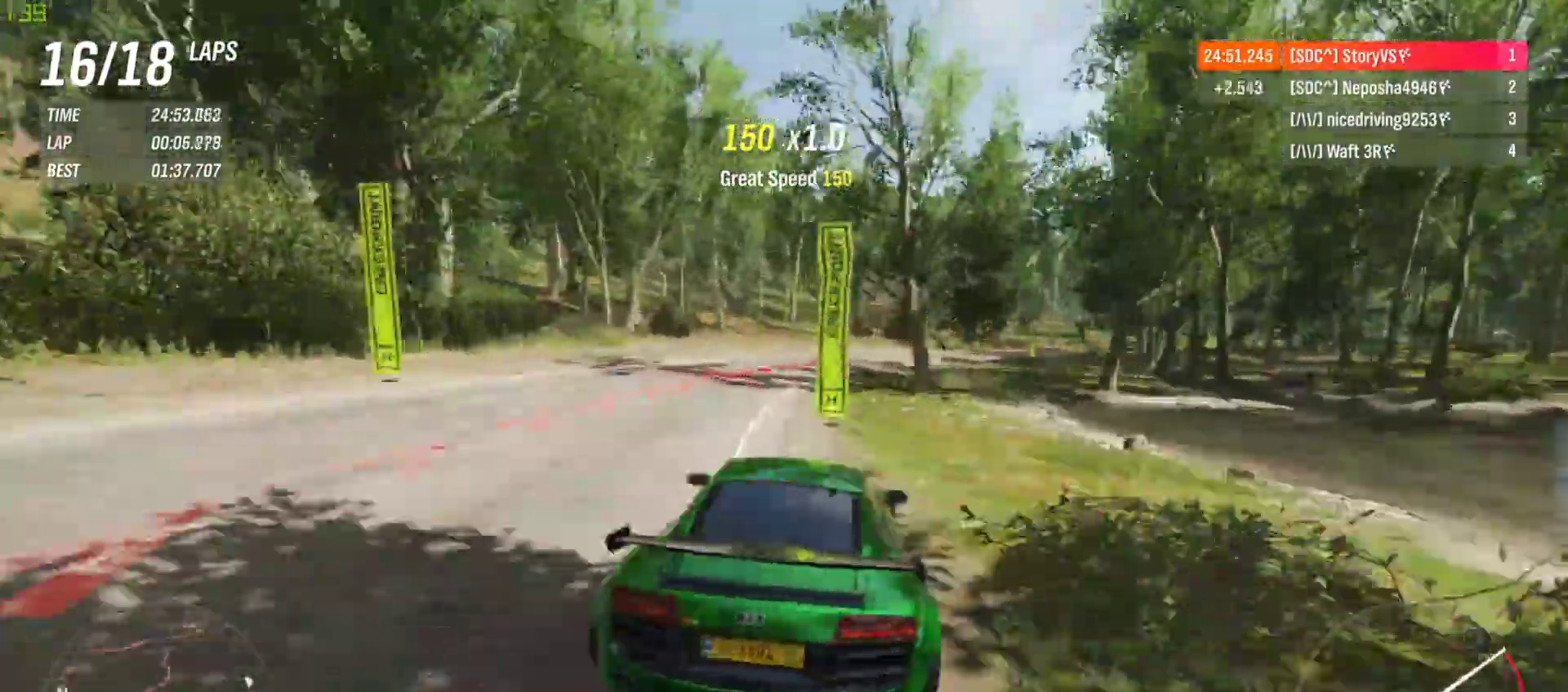
{"buttons": ["R2"], "left_stick": "right", "events": []}
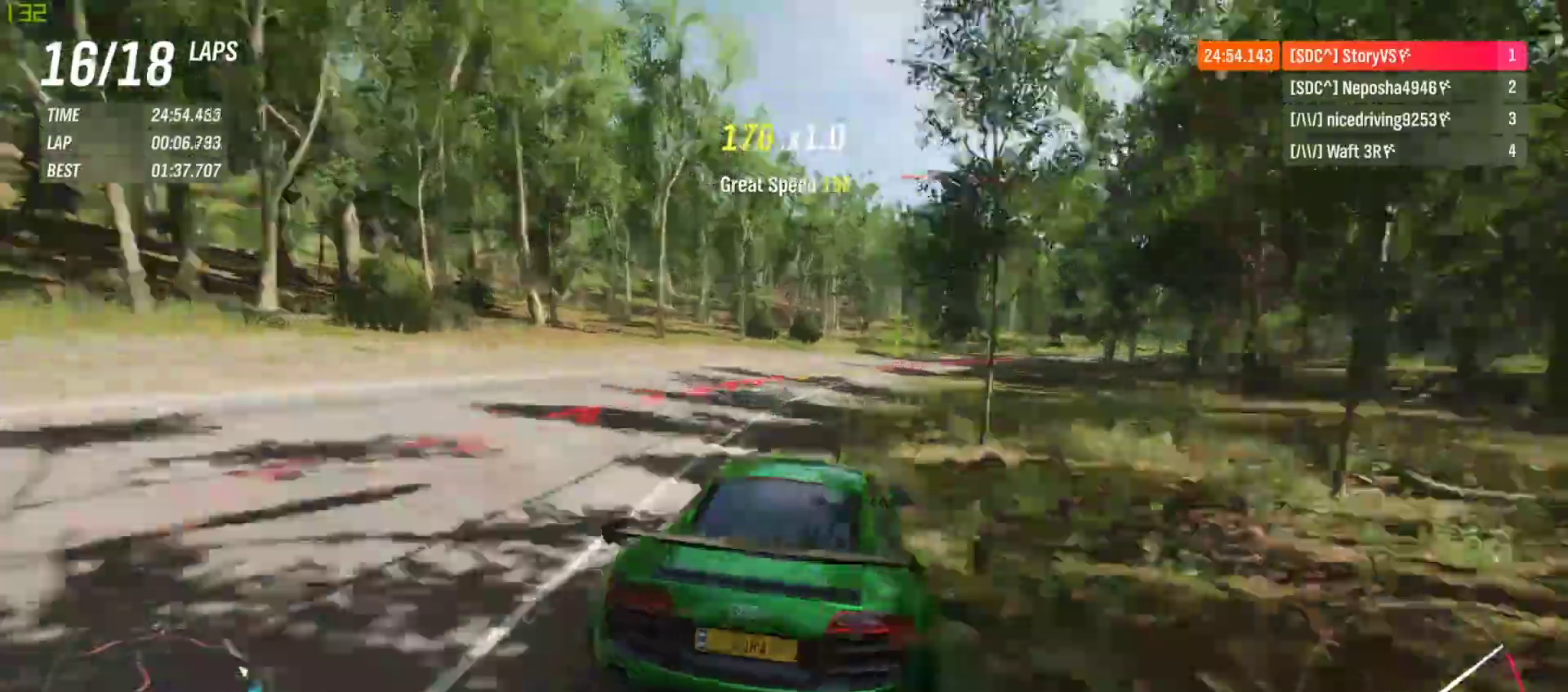
{"buttons": ["R2"], "left_stick": "right", "events": []}
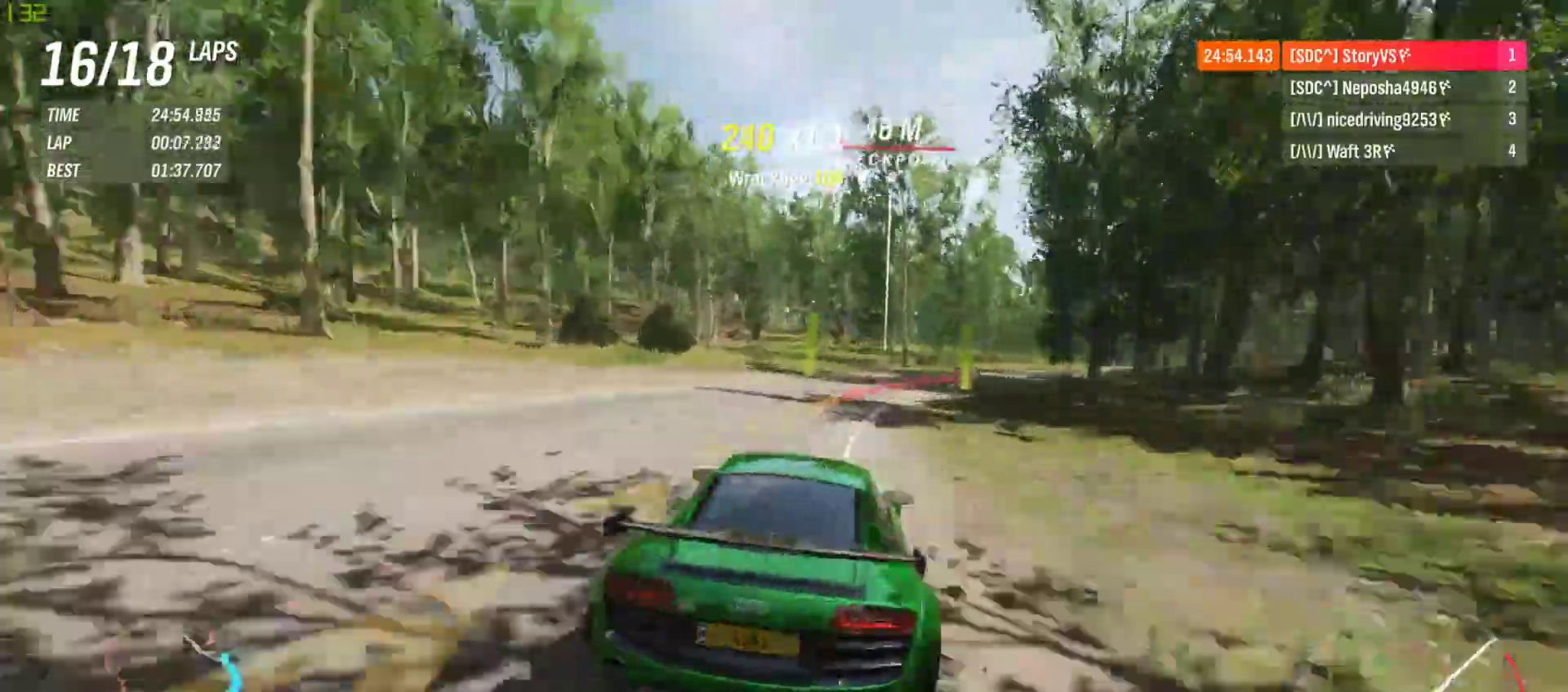
{"buttons": ["R2"], "left_stick": "right", "events": []}
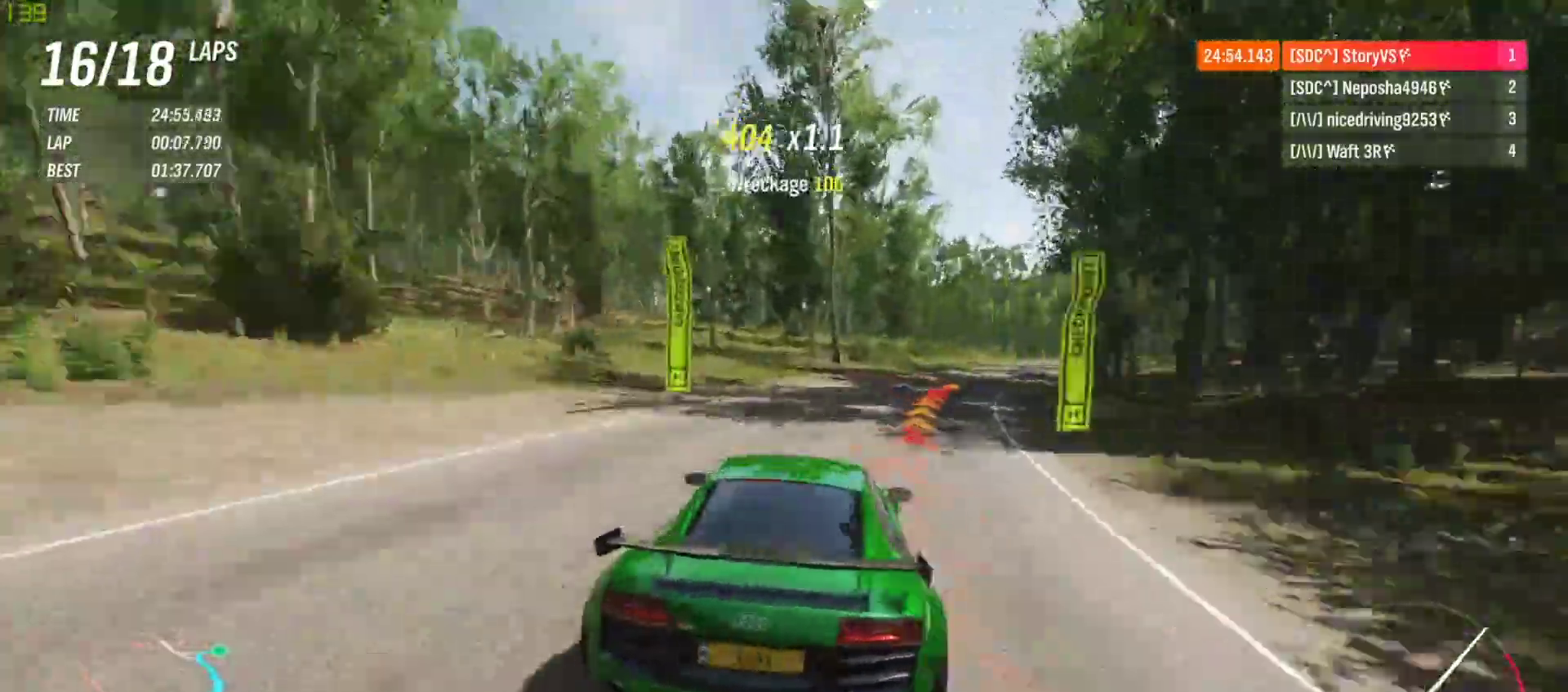
{"buttons": ["R2"], "left_stick": "right", "events": []}
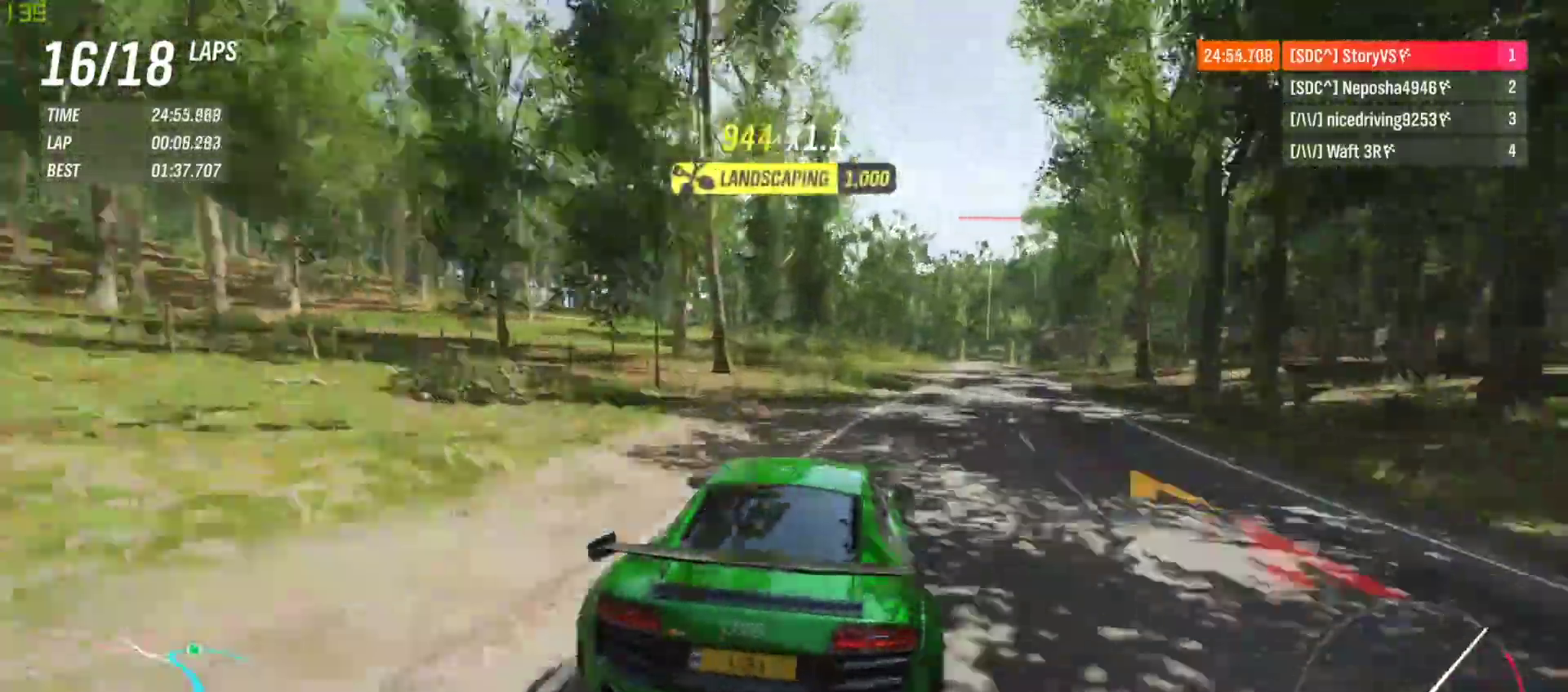
{"buttons": ["R2"], "left_stick": "center", "events": [[267, "left_stick", "center"], [333, "left_stick", "right"], [467, "left_stick", "center"]]}
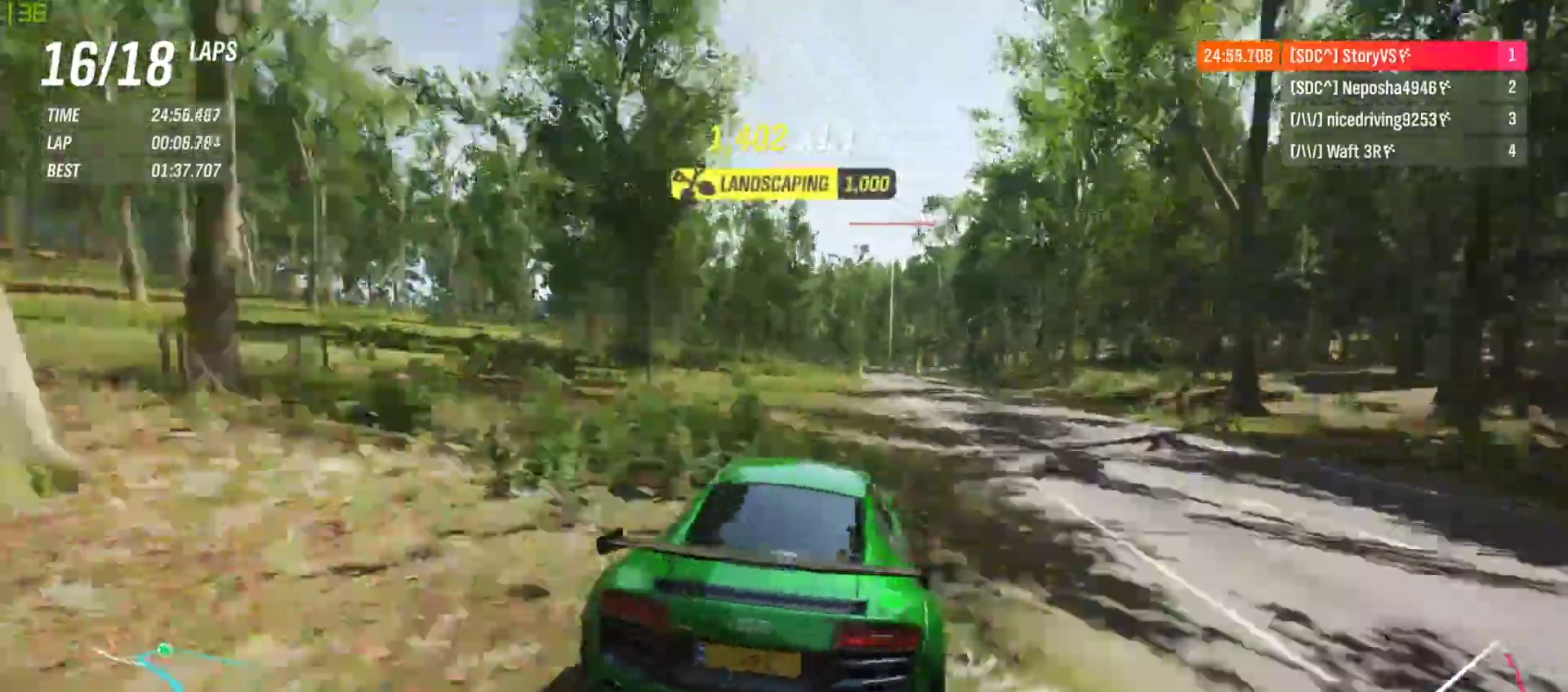
{"buttons": ["R2"], "left_stick": "center", "events": [[233, "left_stick", "right"], [467, "left_stick", "center"]]}
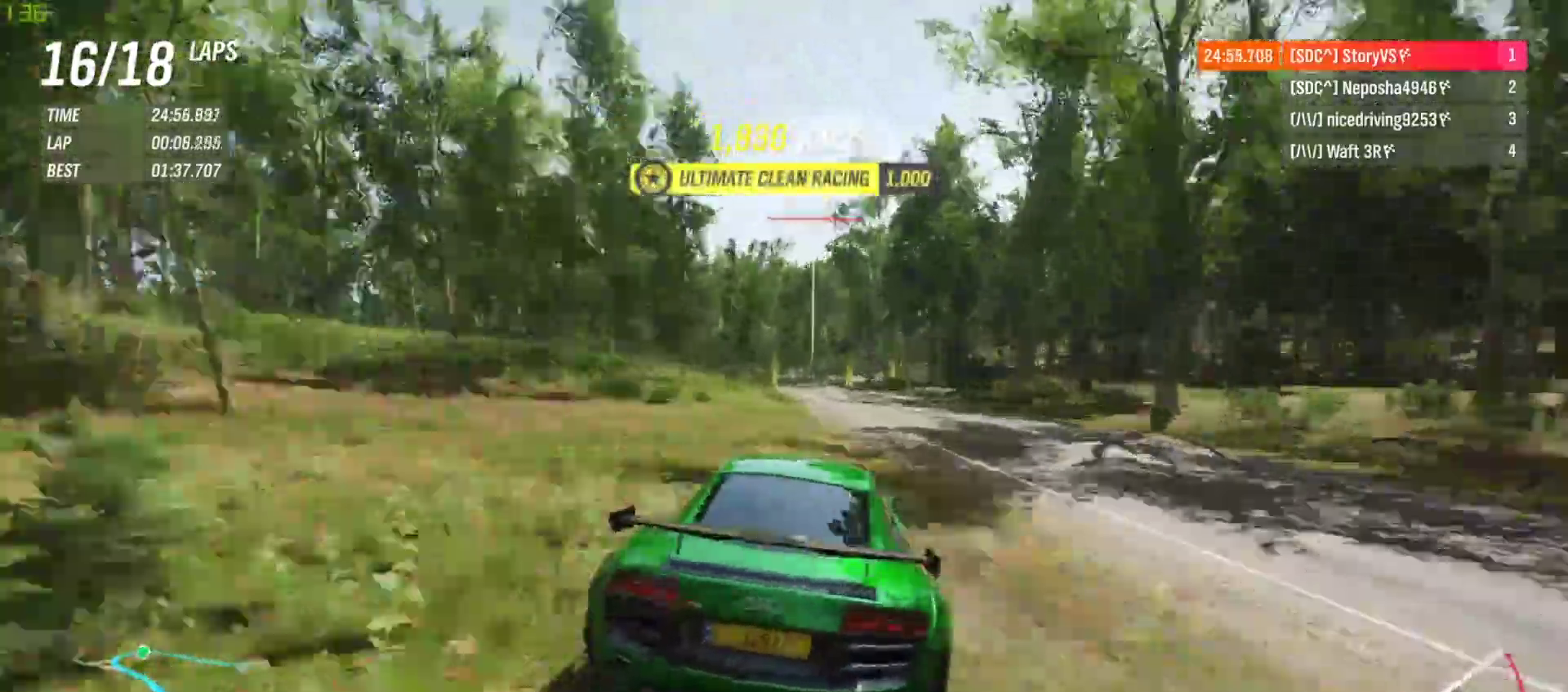
{"buttons": ["R2"], "left_stick": "left", "events": [[400, "left_stick", "left"]]}
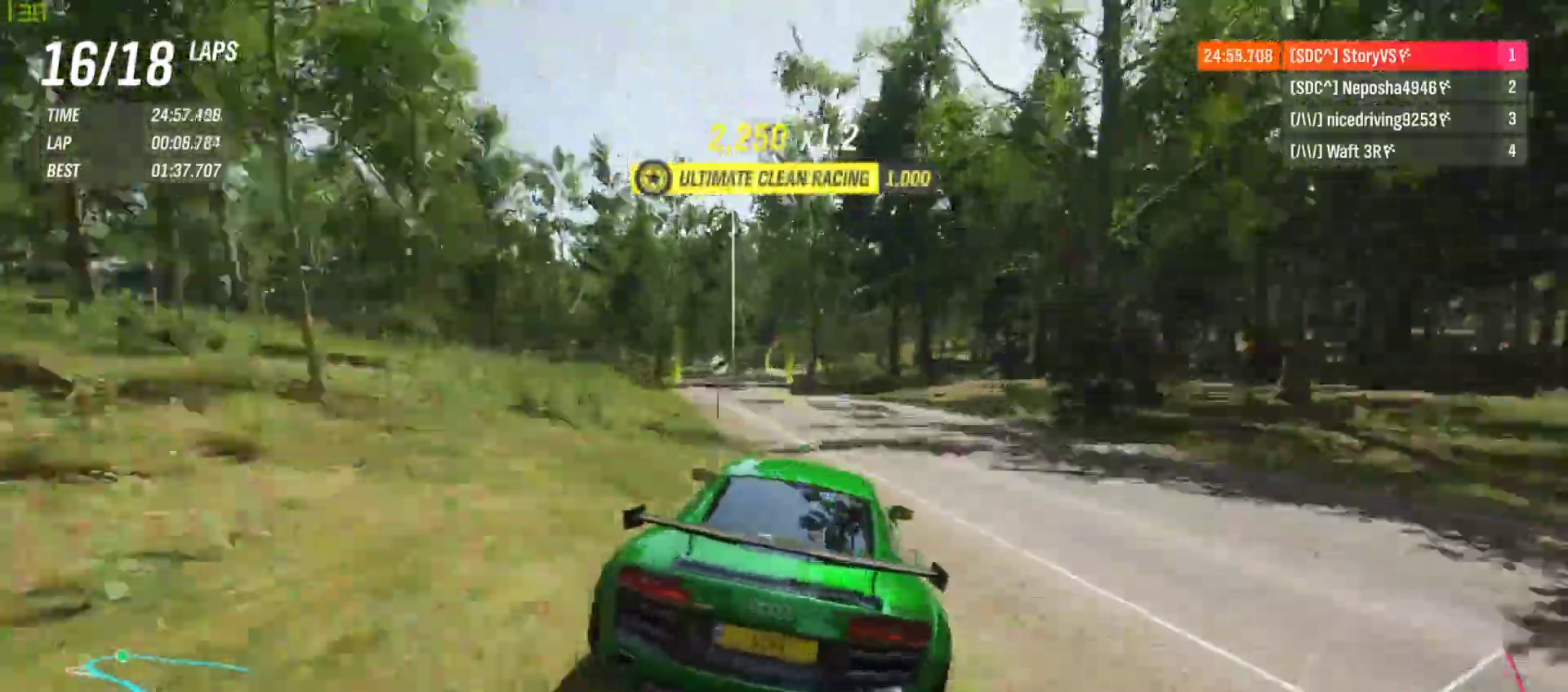
{"buttons": ["R2"], "left_stick": "center", "events": [[167, "left_stick", "center"], [267, "left_stick", "right"], [500, "left_stick", "center"]]}
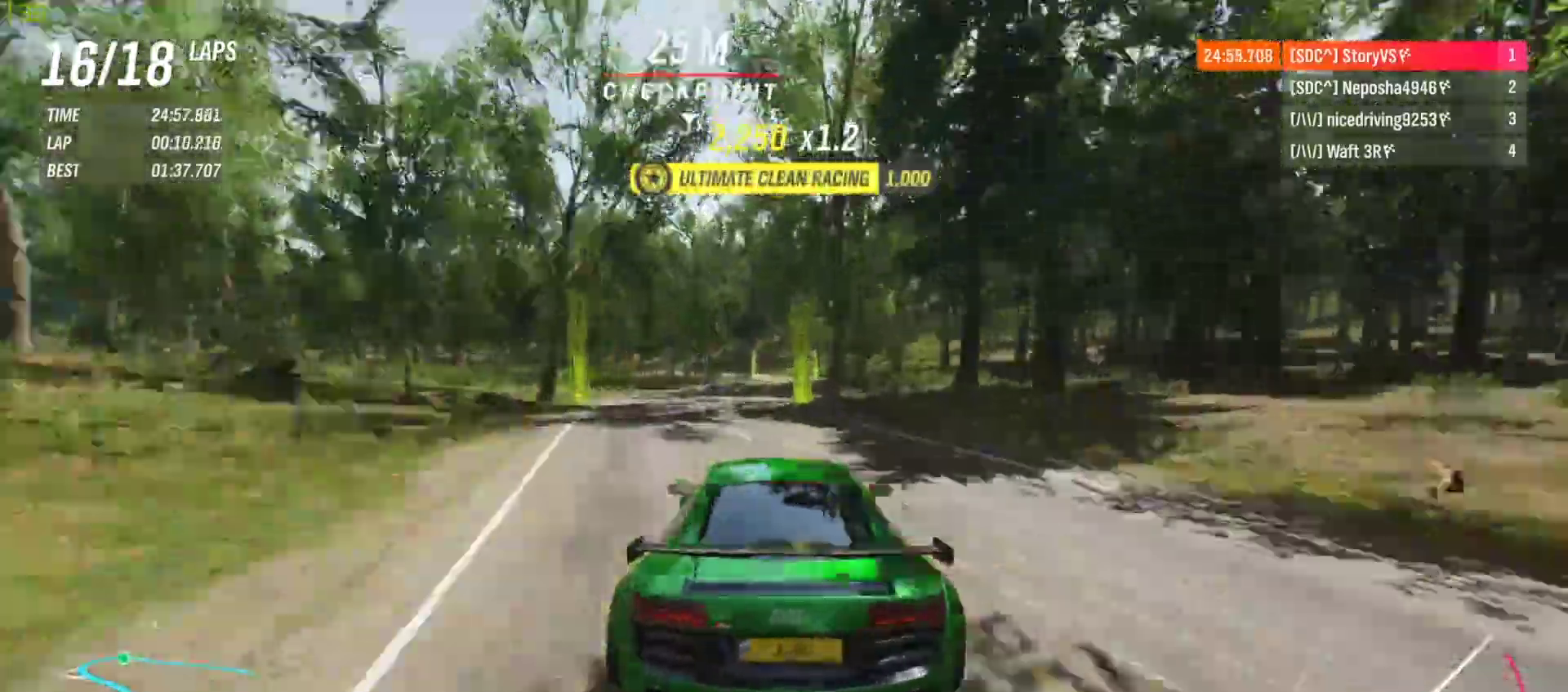
{"buttons": ["R2"], "left_stick": "center", "events": []}
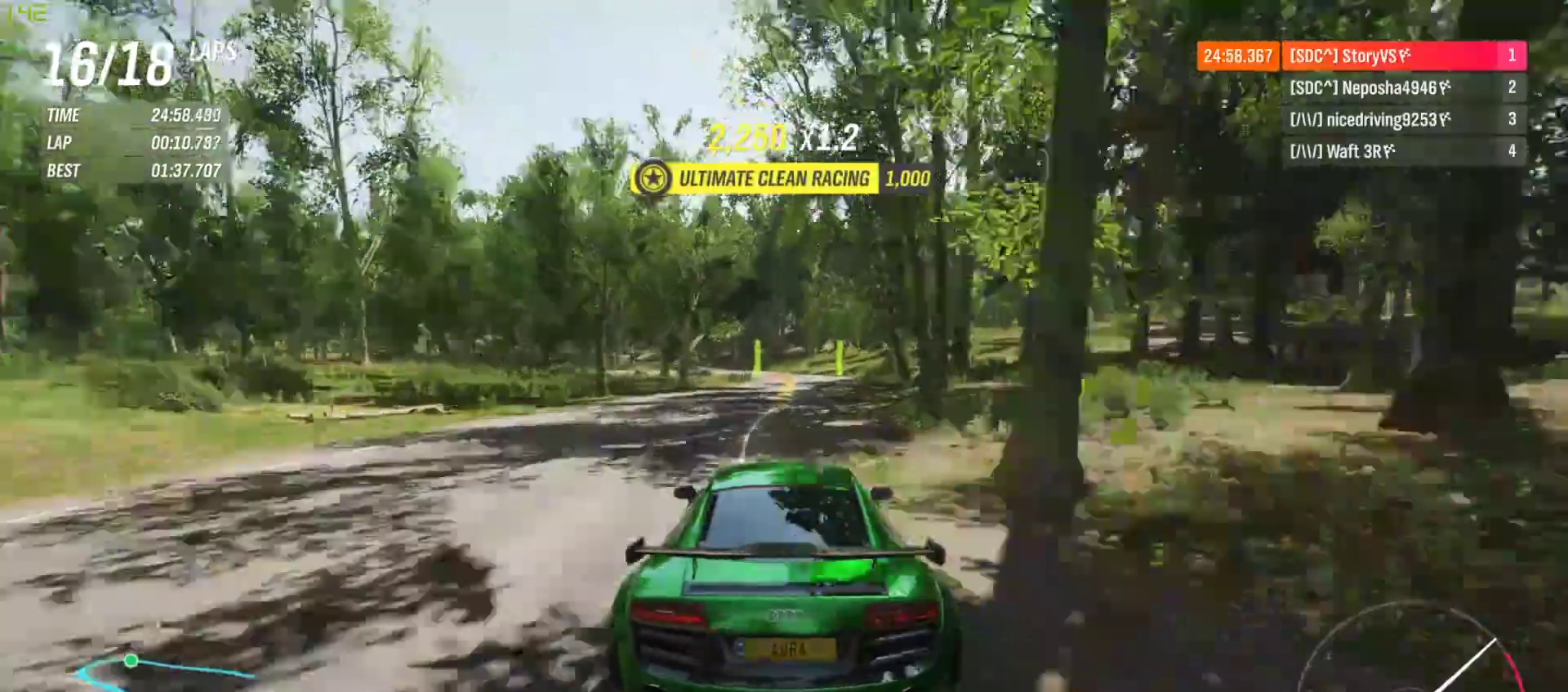
{"buttons": ["R2"], "left_stick": "left", "events": [[367, "left_stick", "left"]]}
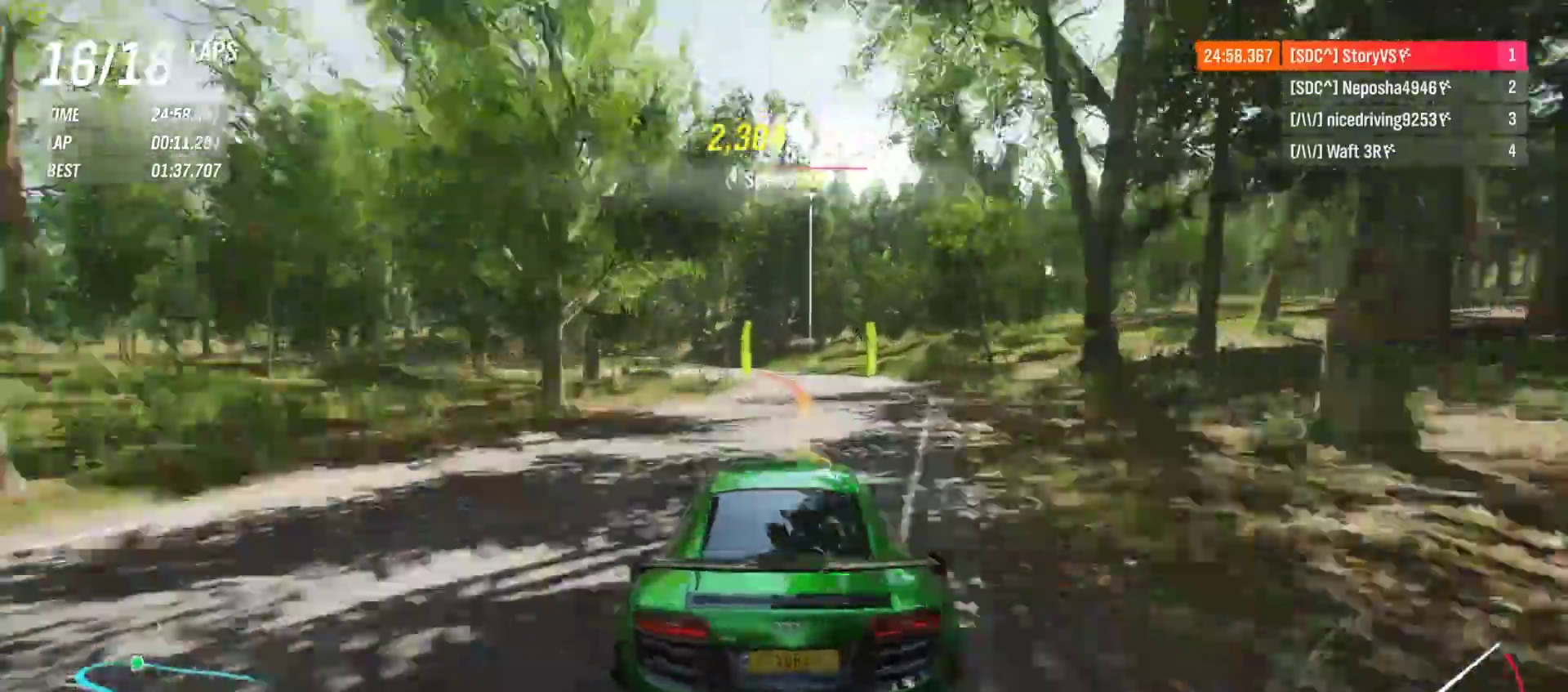
{"buttons": ["R2"], "left_stick": "left", "events": [[200, "left_stick", "center"], [333, "left_stick", "left"]]}
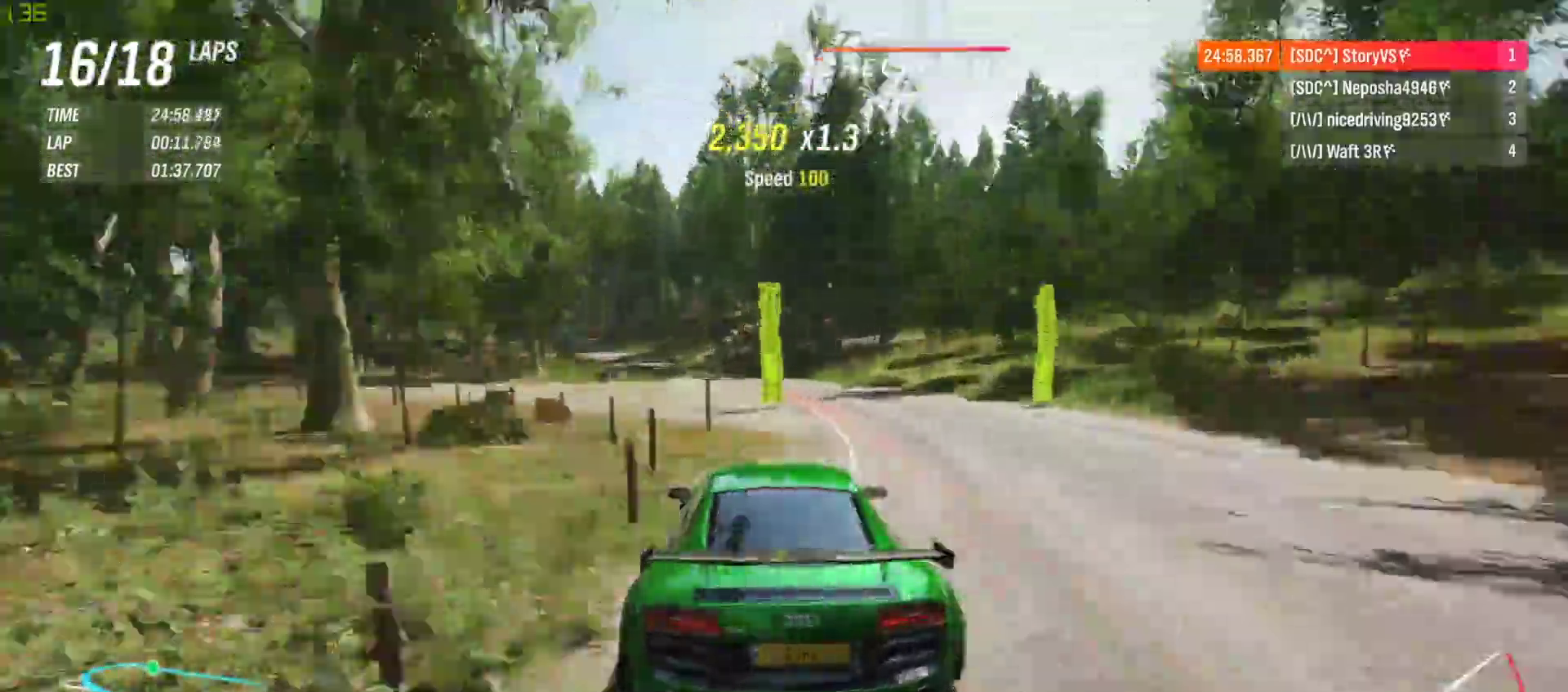
{"buttons": ["R2"], "left_stick": "left", "events": [[133, "left_stick", "center"], [300, "left_stick", "left"], [400, "left_stick", "center"], [500, "left_stick", "left"]]}
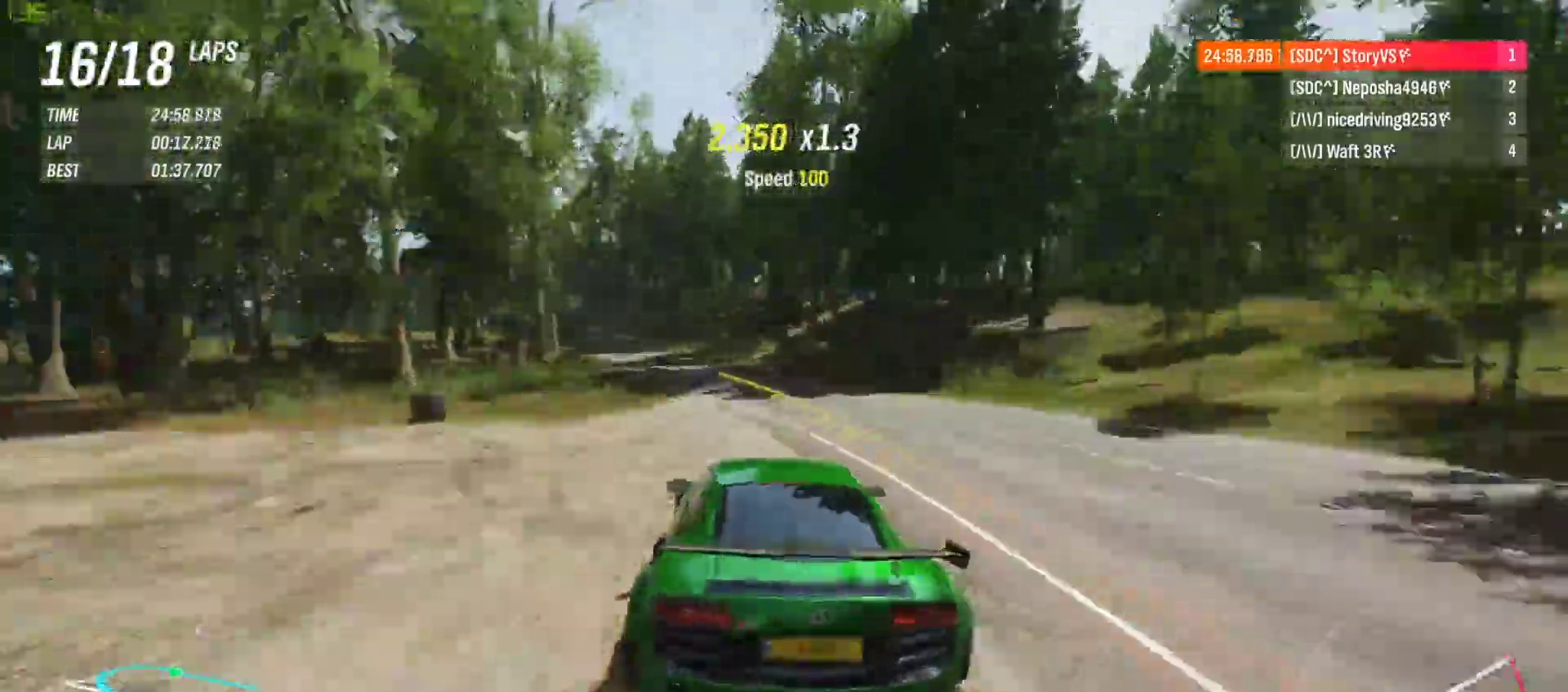
{"buttons": ["R2"], "left_stick": "left", "events": [[167, "left_stick", "center"], [233, "left_stick", "left"]]}
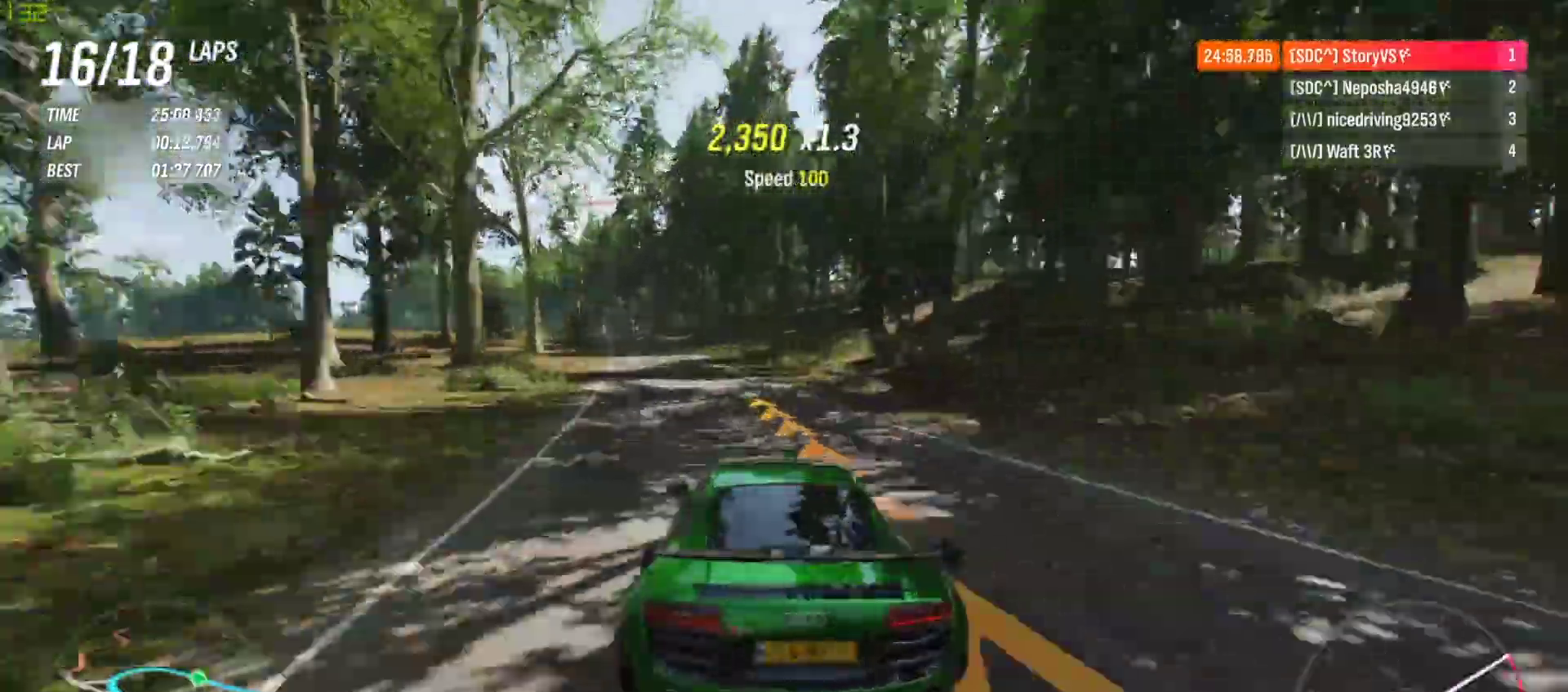
{"buttons": ["R2"], "left_stick": "center", "events": [[500, "left_stick", "center"]]}
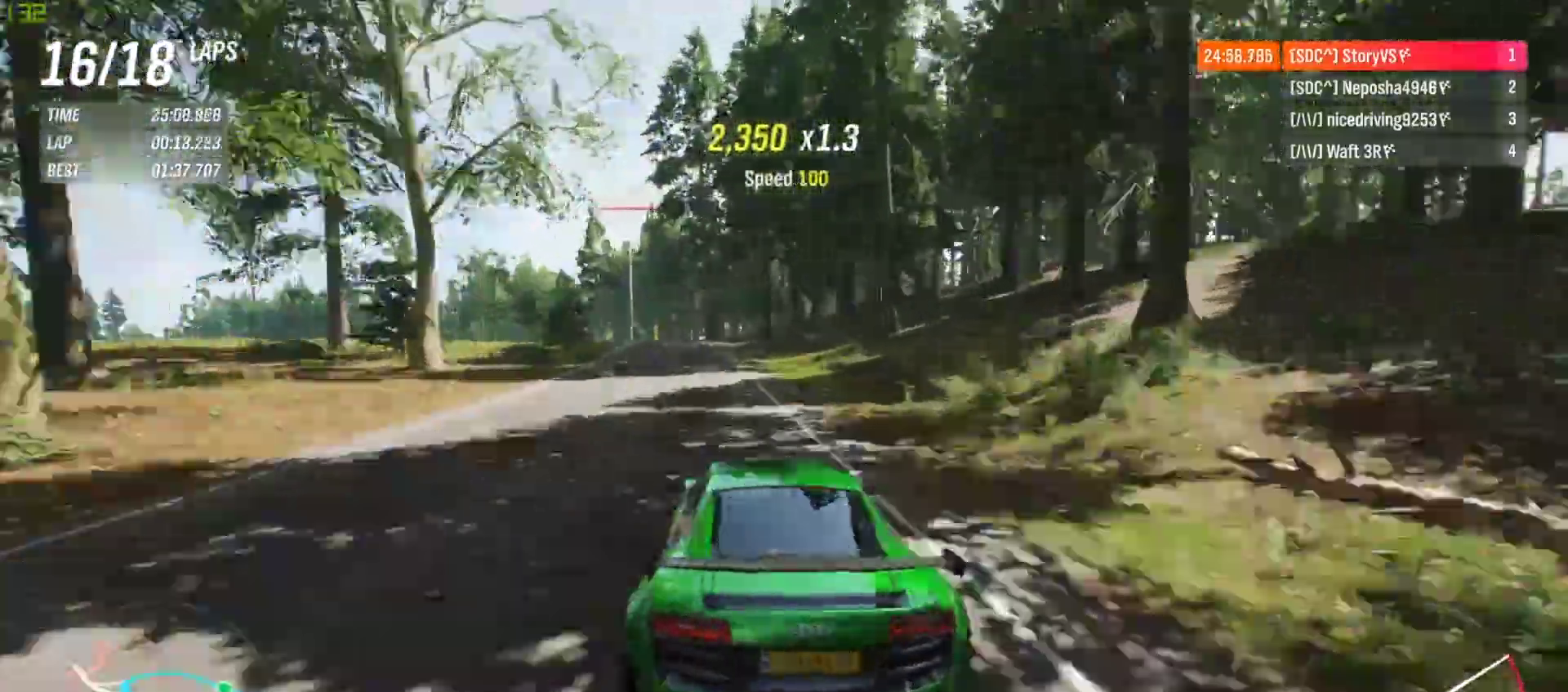
{"buttons": ["R2"], "left_stick": "left", "events": [[100, "left_stick", "left"], [233, "left_stick", "center"], [300, "left_stick", "left"]]}
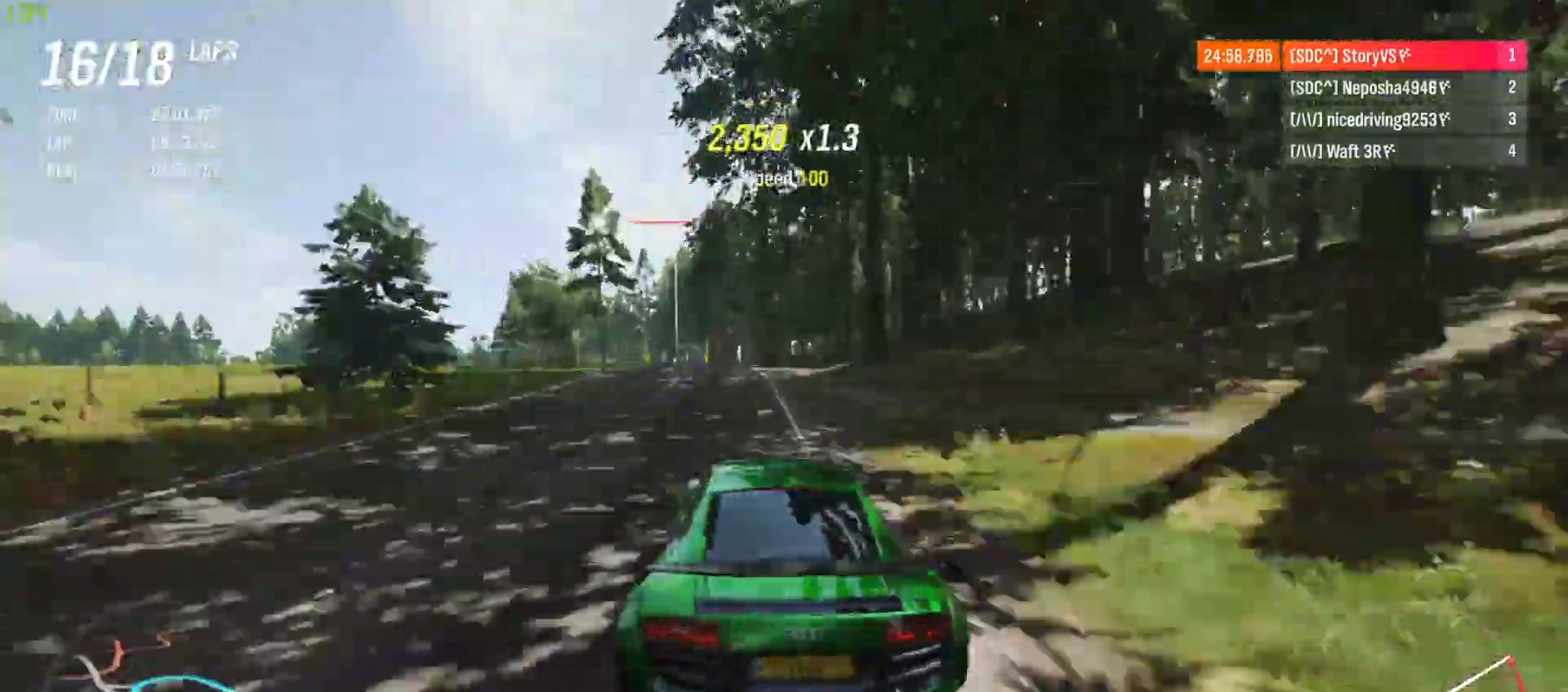
{"buttons": ["R2"], "left_stick": "left", "events": [[367, "left_stick", "center"], [433, "left_stick", "left"]]}